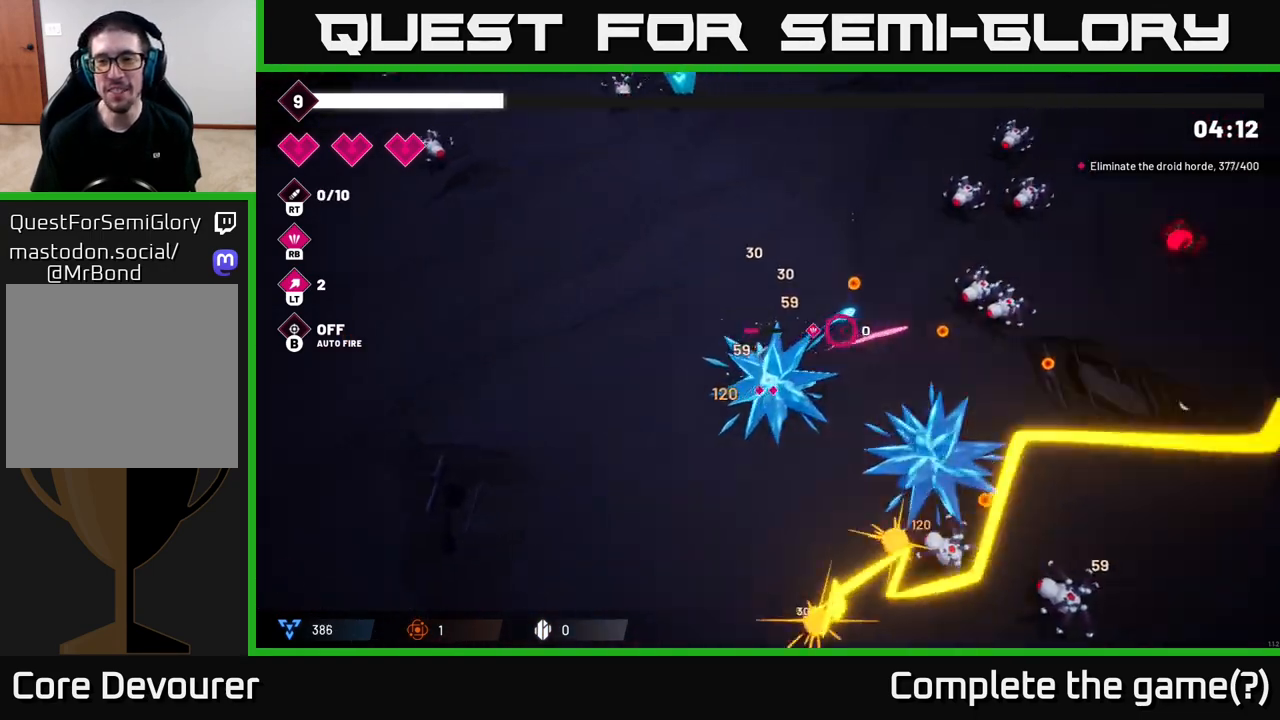
Gameplay with a controller (Xbox layout); each line is a JSON object with the inputs held at the frame after it. "events" lists button and stick changes between this image and that frame as [ms after this image, input, new state], when the widget could be followed in between.
{"buttons": [], "left_stick": "up", "right_stick": "up-right", "events": [[433, "left_stick", "up"]]}
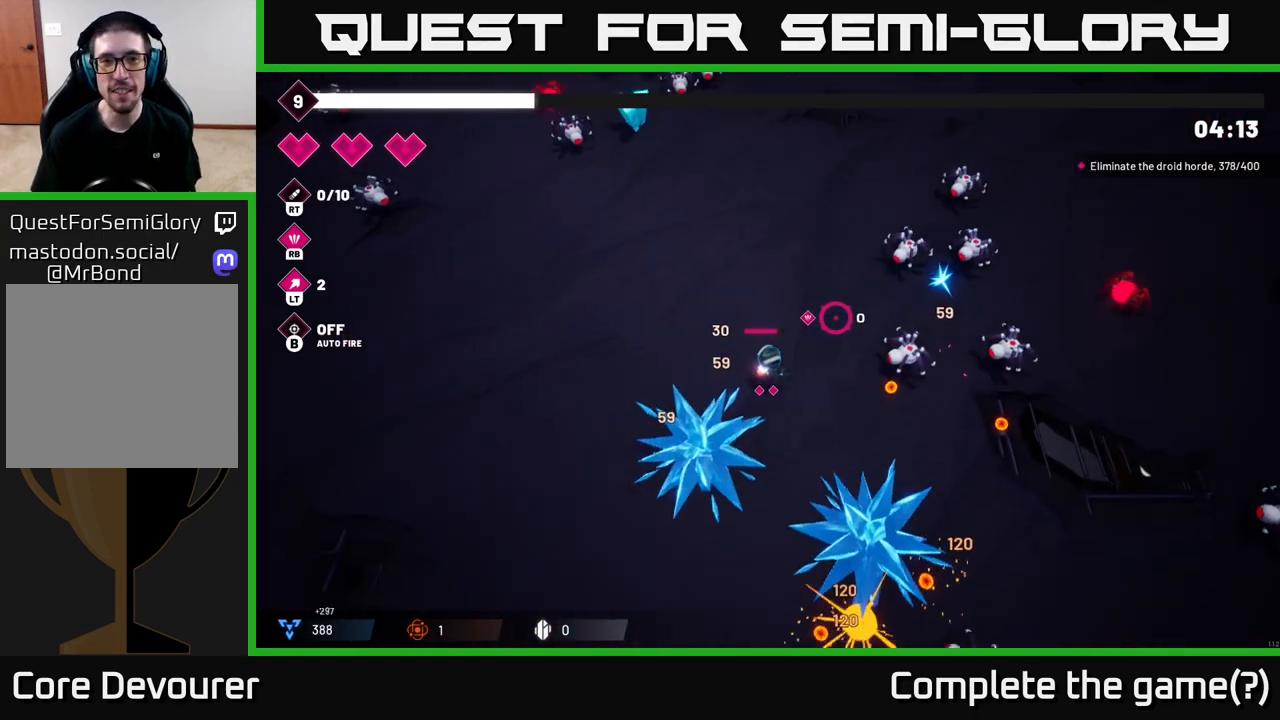
{"buttons": [], "left_stick": "up", "right_stick": "up-right", "events": [[350, "R1", "down"], [450, "R1", "up"]]}
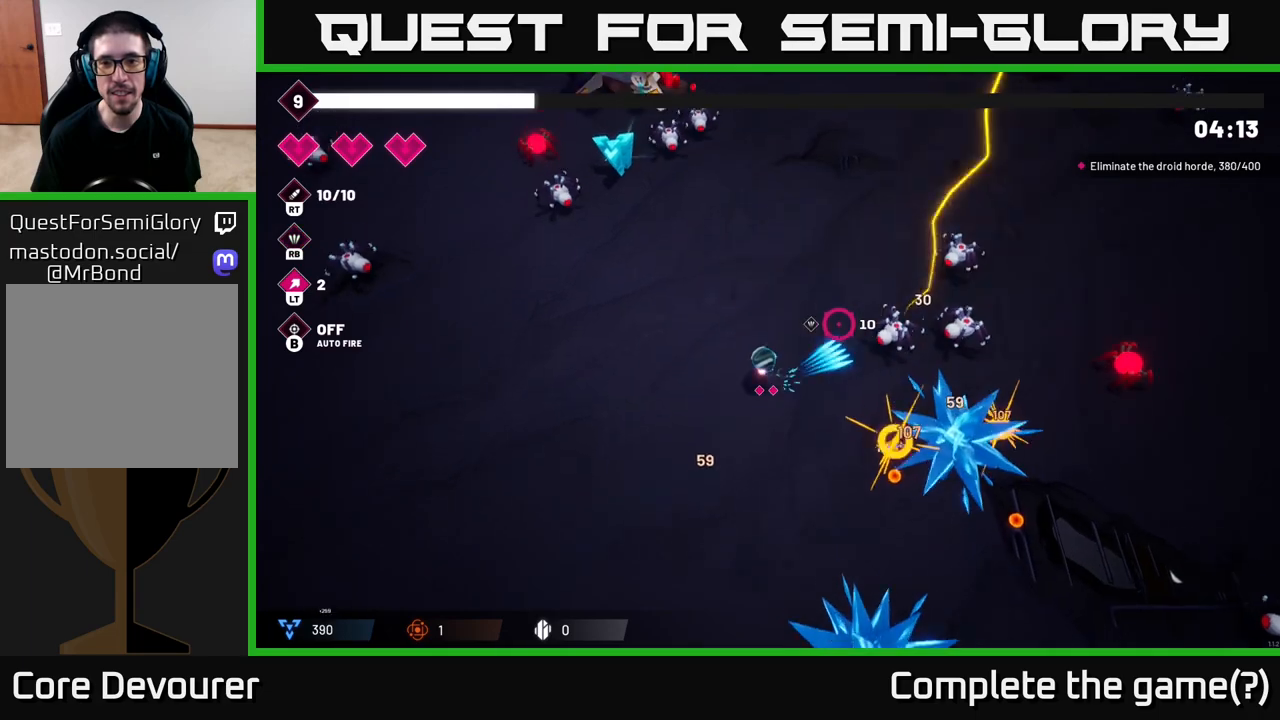
{"buttons": ["R2"], "left_stick": "up-left", "right_stick": "up-left", "events": [[183, "R2", "down"], [283, "left_stick", "up-left"], [300, "right_stick", "up-left"]]}
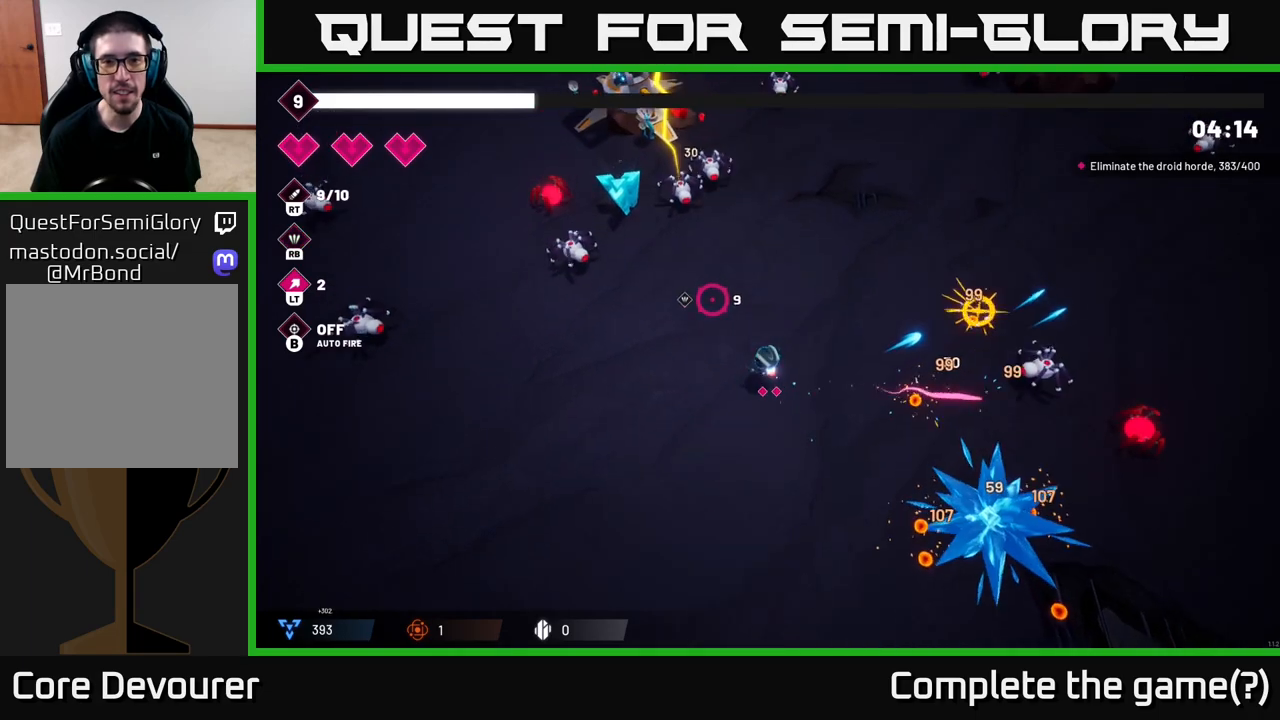
{"buttons": ["R2"], "left_stick": "up-left", "right_stick": "up-left", "events": []}
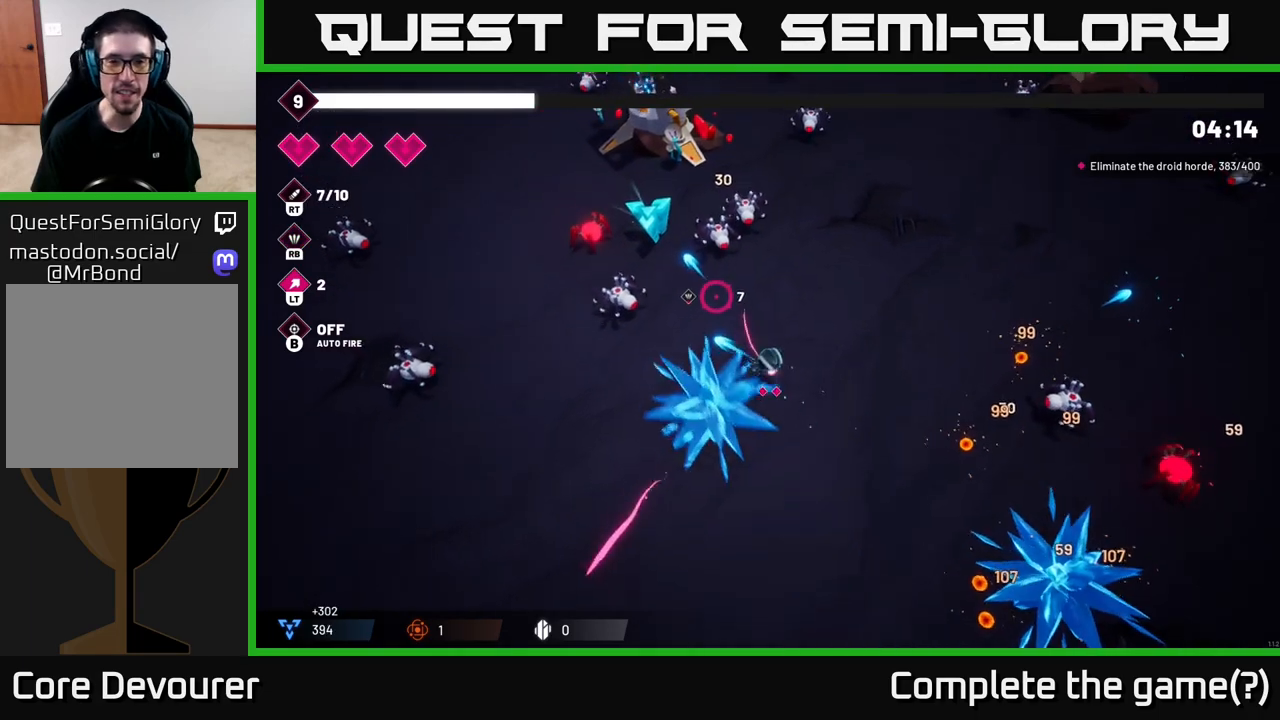
{"buttons": ["R2"], "left_stick": "down-left", "right_stick": "up-left", "events": [[33, "left_stick", "left"], [167, "left_stick", "down-left"]]}
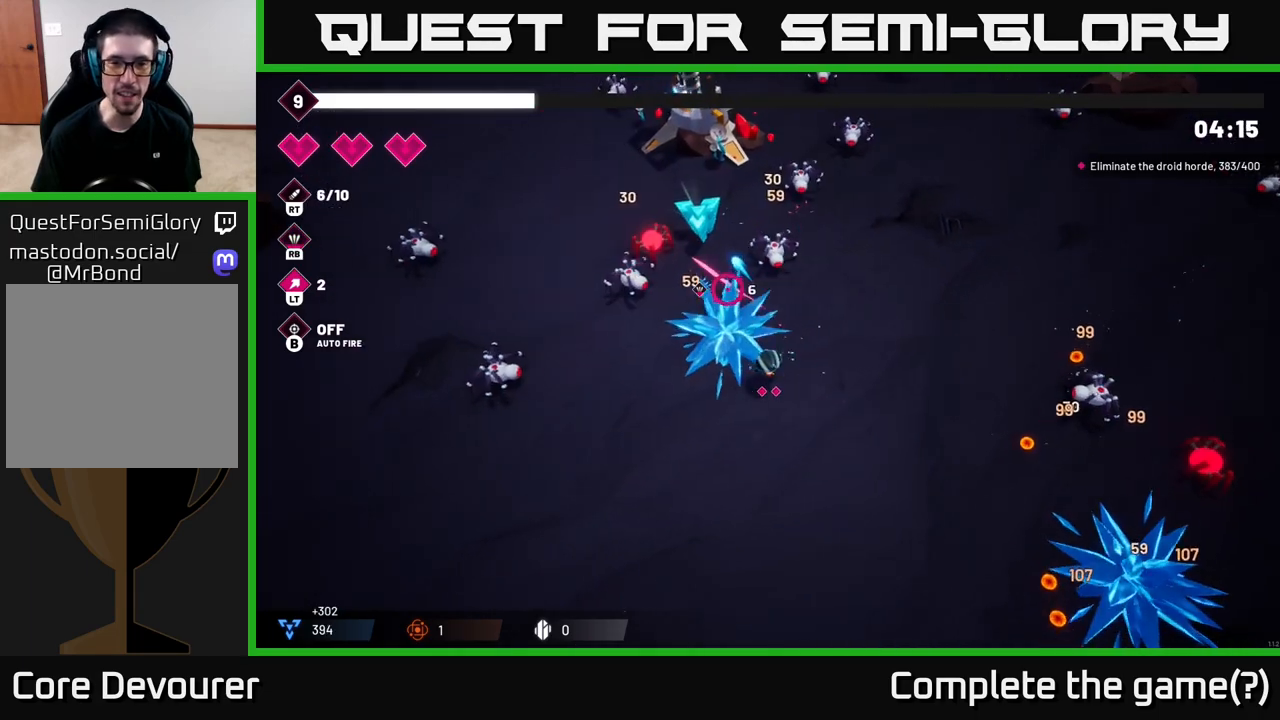
{"buttons": ["R2"], "left_stick": "center", "right_stick": "up-left", "events": [[67, "left_stick", "up-left"], [450, "left_stick", "center"]]}
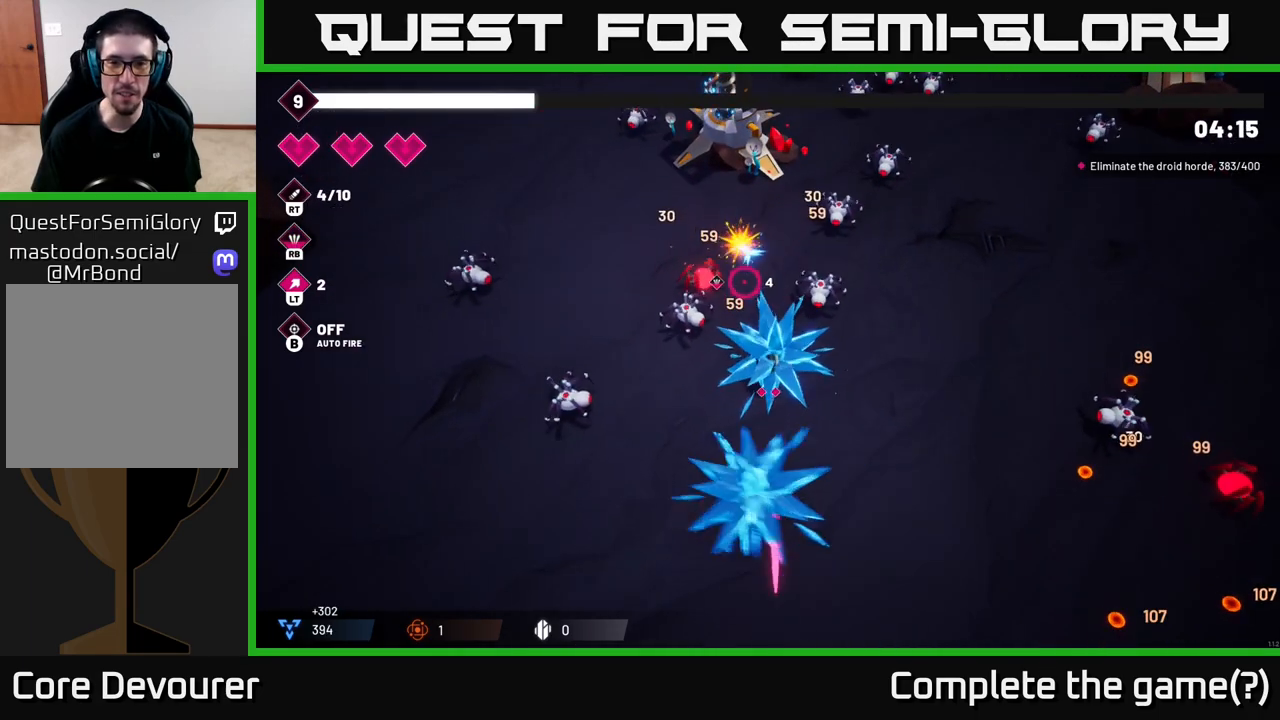
{"buttons": ["R2"], "left_stick": "down-right", "right_stick": "up-left", "events": [[117, "left_stick", "down-left"], [433, "left_stick", "down-right"]]}
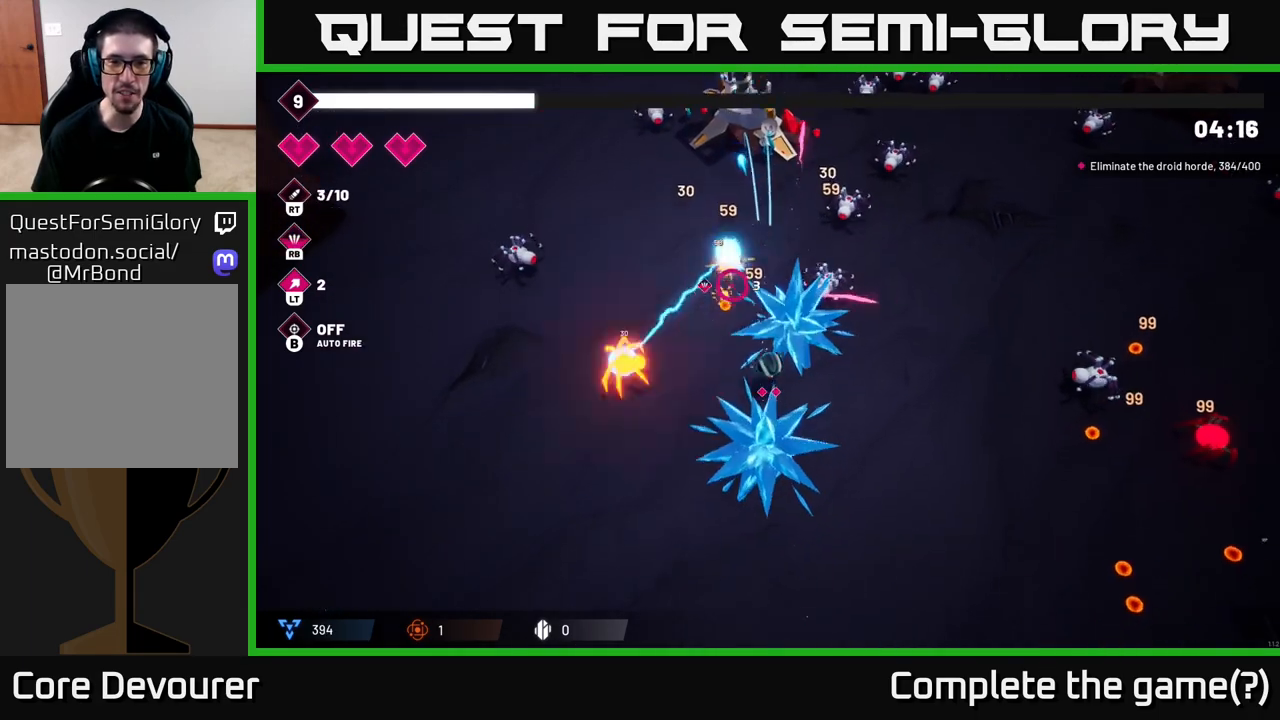
{"buttons": ["R2"], "left_stick": "right", "right_stick": "up-left", "events": [[50, "left_stick", "right"]]}
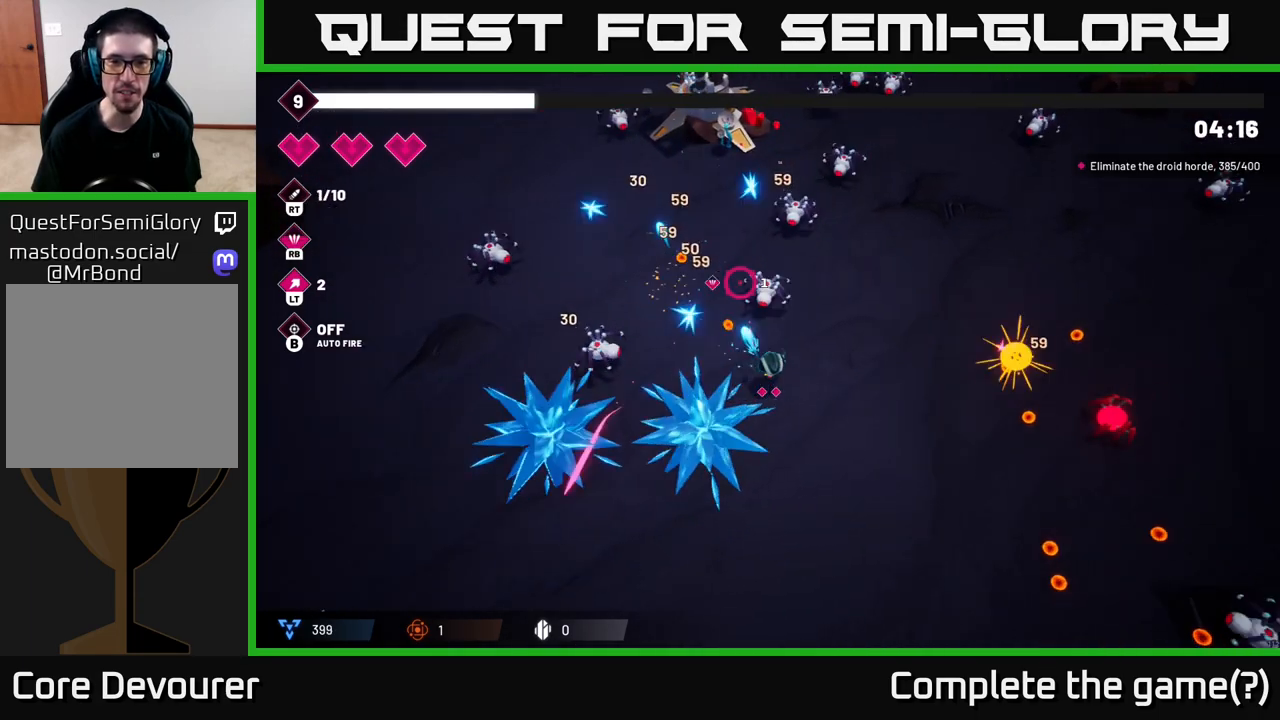
{"buttons": ["R2"], "left_stick": "down-left", "right_stick": "up-left", "events": [[250, "left_stick", "down"], [400, "left_stick", "down-left"]]}
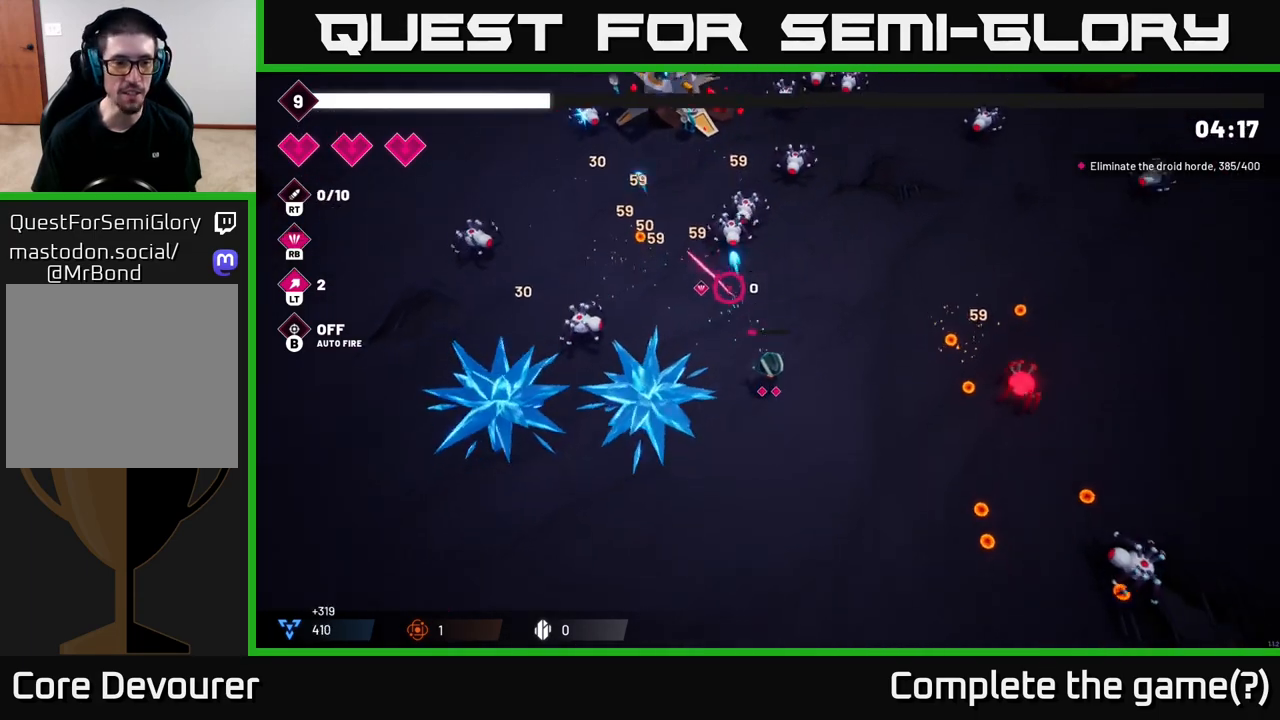
{"buttons": [], "left_stick": "up", "right_stick": "up", "events": [[100, "left_stick", "down-right"], [150, "left_stick", "right"], [183, "R2", "up"], [233, "right_stick", "up"], [333, "left_stick", "up"]]}
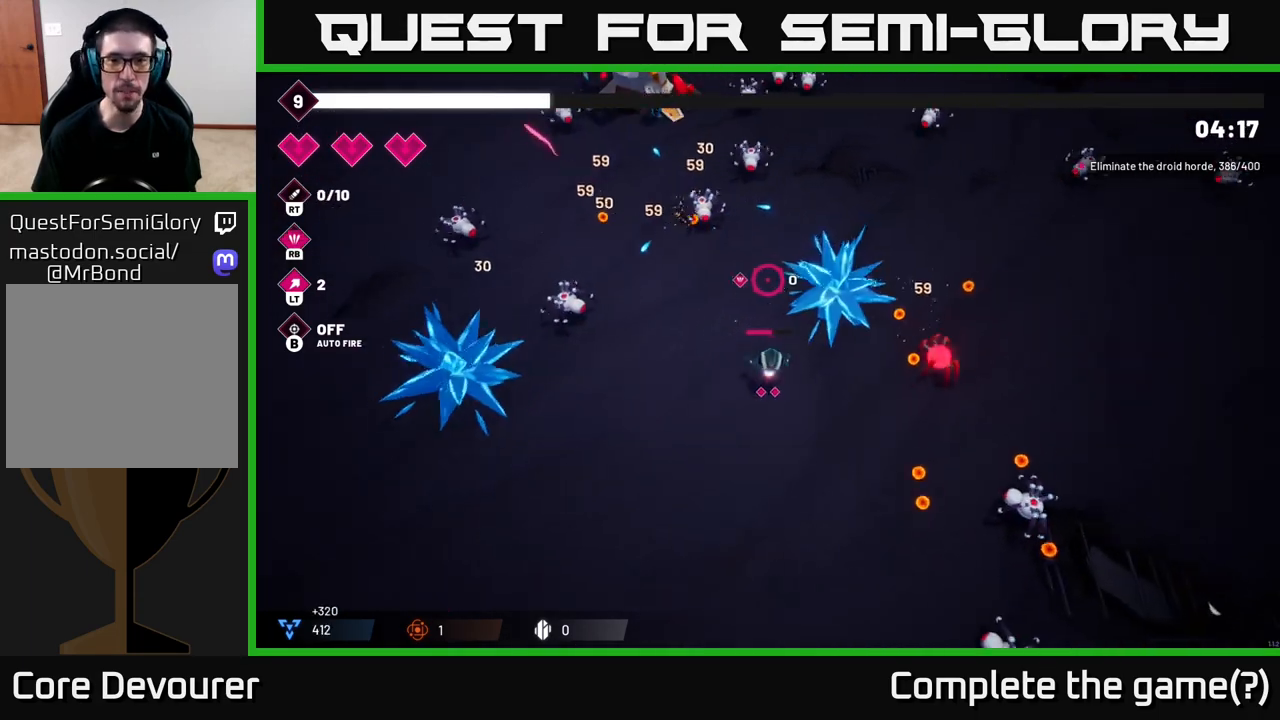
{"buttons": ["R2"], "left_stick": "up-right", "right_stick": "up-left", "events": [[83, "right_stick", "up-right"], [117, "left_stick", "up-left"], [283, "right_stick", "up"], [300, "left_stick", "up"], [417, "R2", "down"], [417, "right_stick", "up-left"], [500, "left_stick", "up-right"]]}
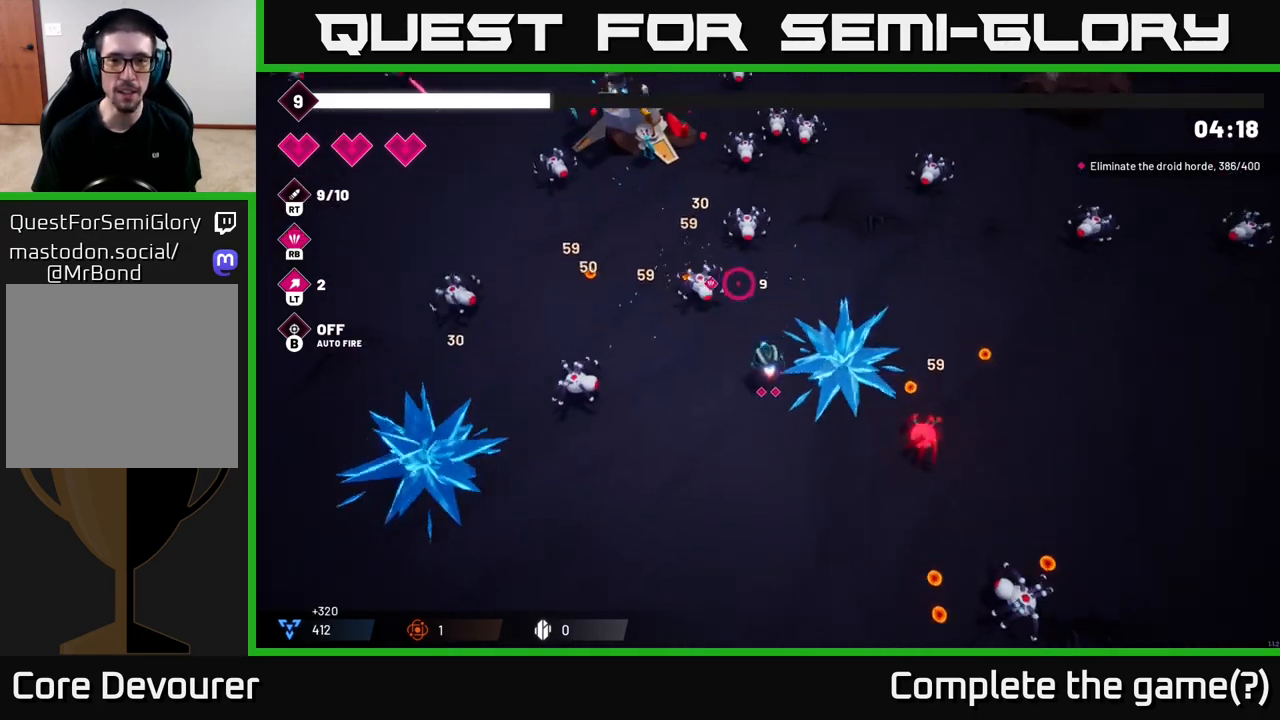
{"buttons": ["R2"], "left_stick": "up-right", "right_stick": "up", "events": [[200, "left_stick", "up-left"], [250, "right_stick", "up"], [317, "left_stick", "up-right"]]}
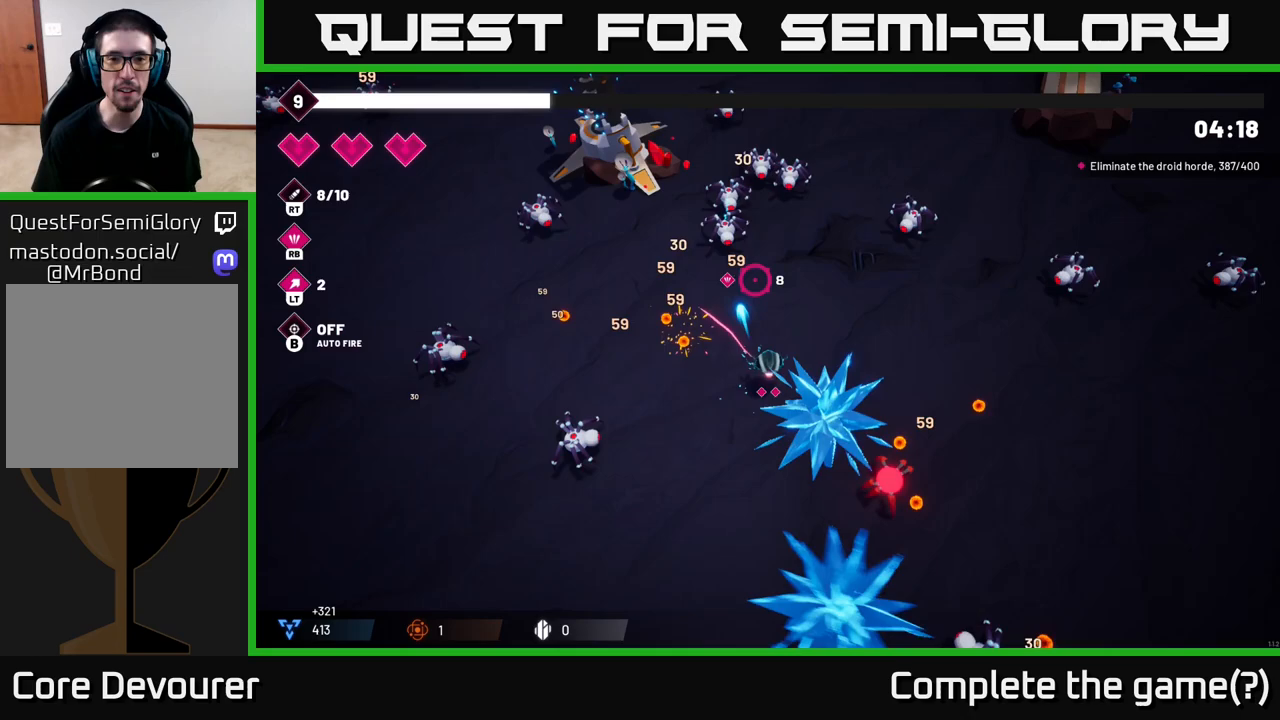
{"buttons": ["R2"], "left_stick": "up-left", "right_stick": "up-left", "events": [[50, "right_stick", "up-left"], [350, "left_stick", "up-left"]]}
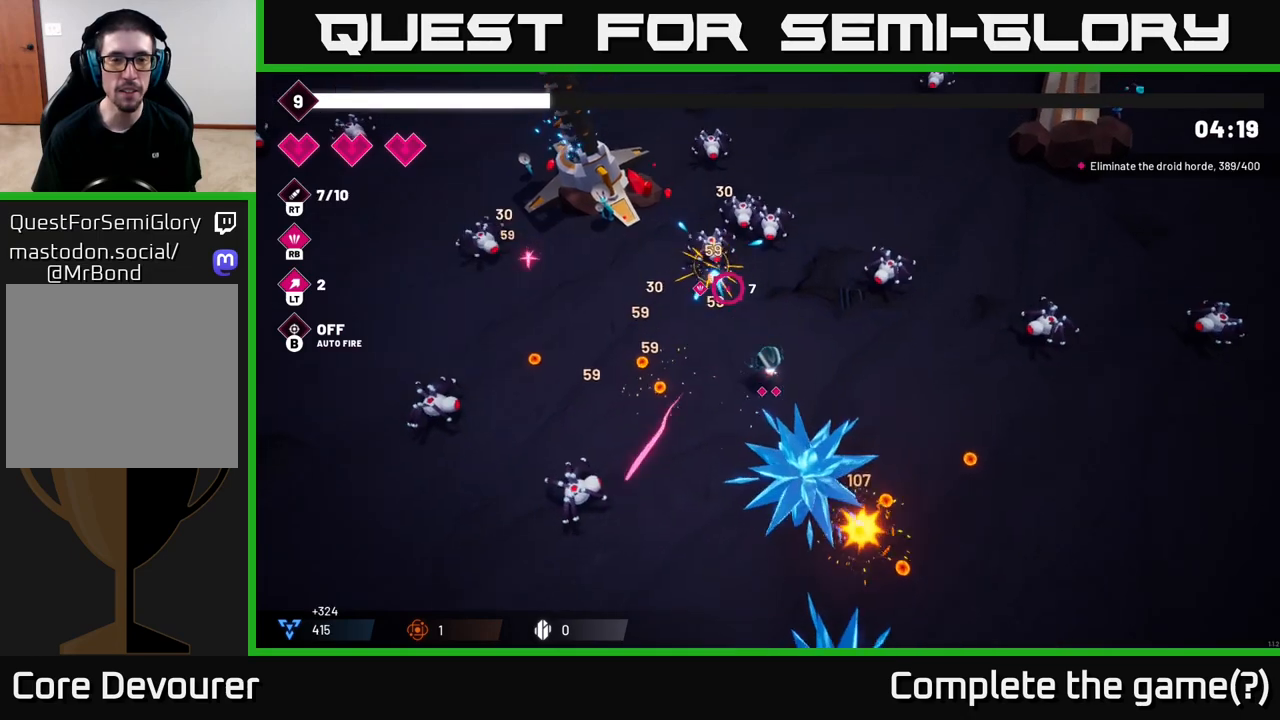
{"buttons": [], "left_stick": "left", "right_stick": "up-left", "events": [[100, "left_stick", "left"], [150, "R2", "up"]]}
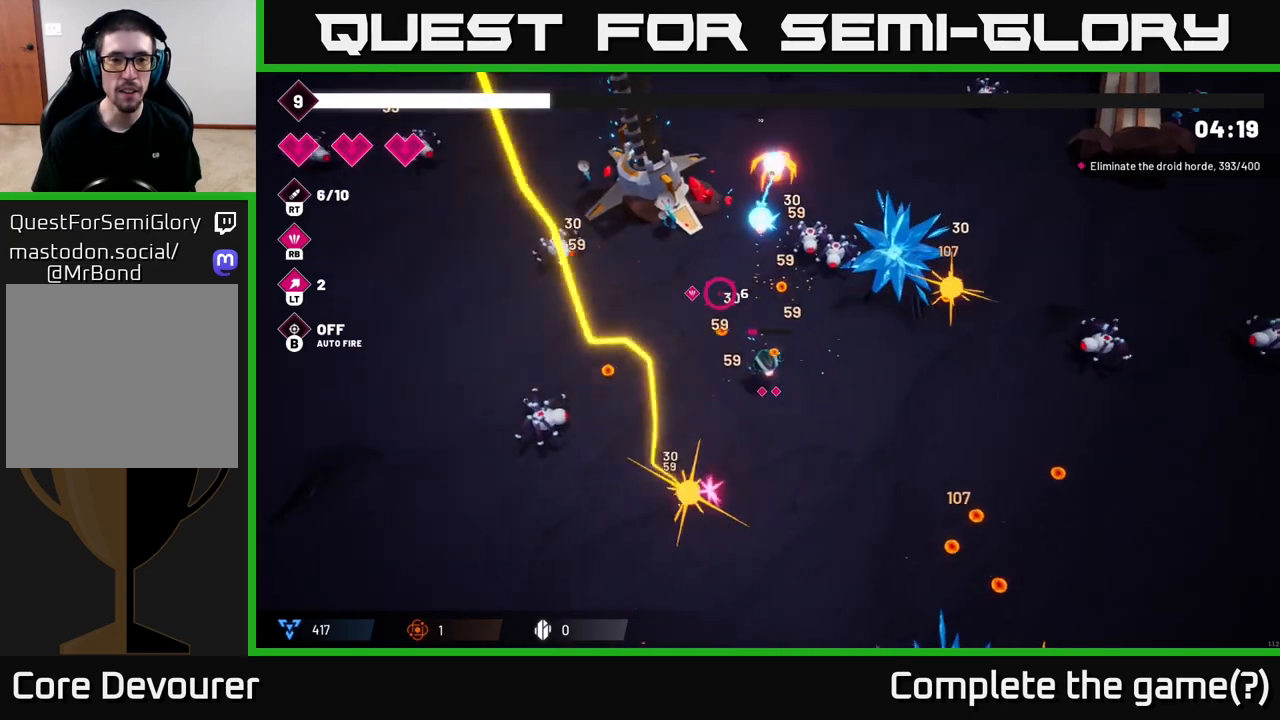
{"buttons": [], "left_stick": "up", "right_stick": "up", "events": [[83, "left_stick", "up-left"], [367, "left_stick", "up"], [450, "right_stick", "up"]]}
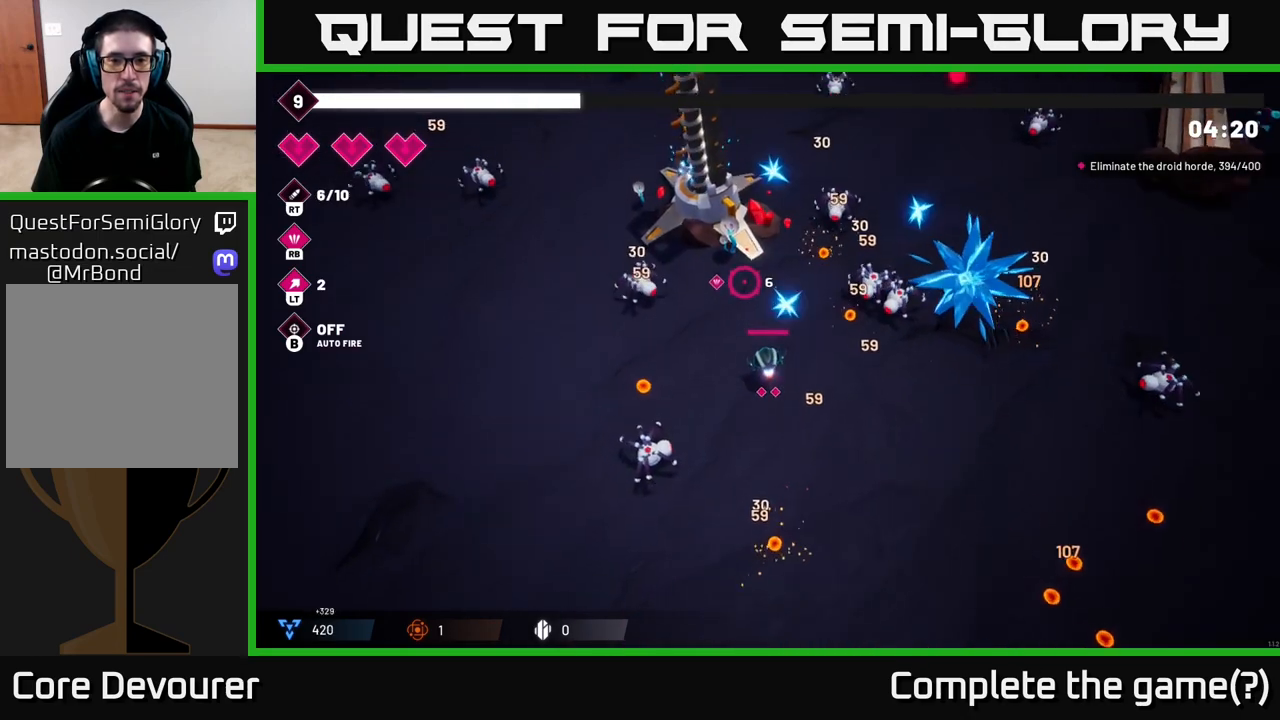
{"buttons": [], "left_stick": "up", "right_stick": "up", "events": []}
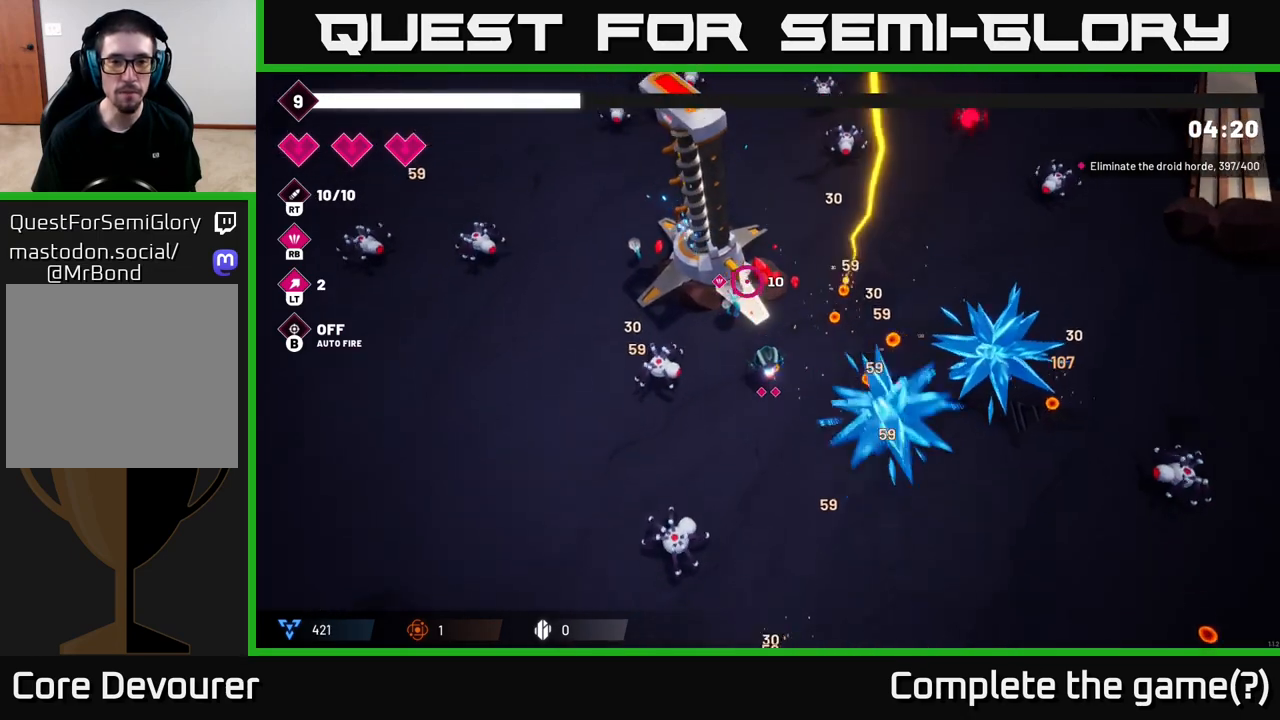
{"buttons": ["R2"], "left_stick": "up-right", "right_stick": "up-left", "events": [[67, "left_stick", "up-left"], [283, "left_stick", "up"], [433, "right_stick", "up-left"], [467, "R2", "down"], [467, "left_stick", "up-right"]]}
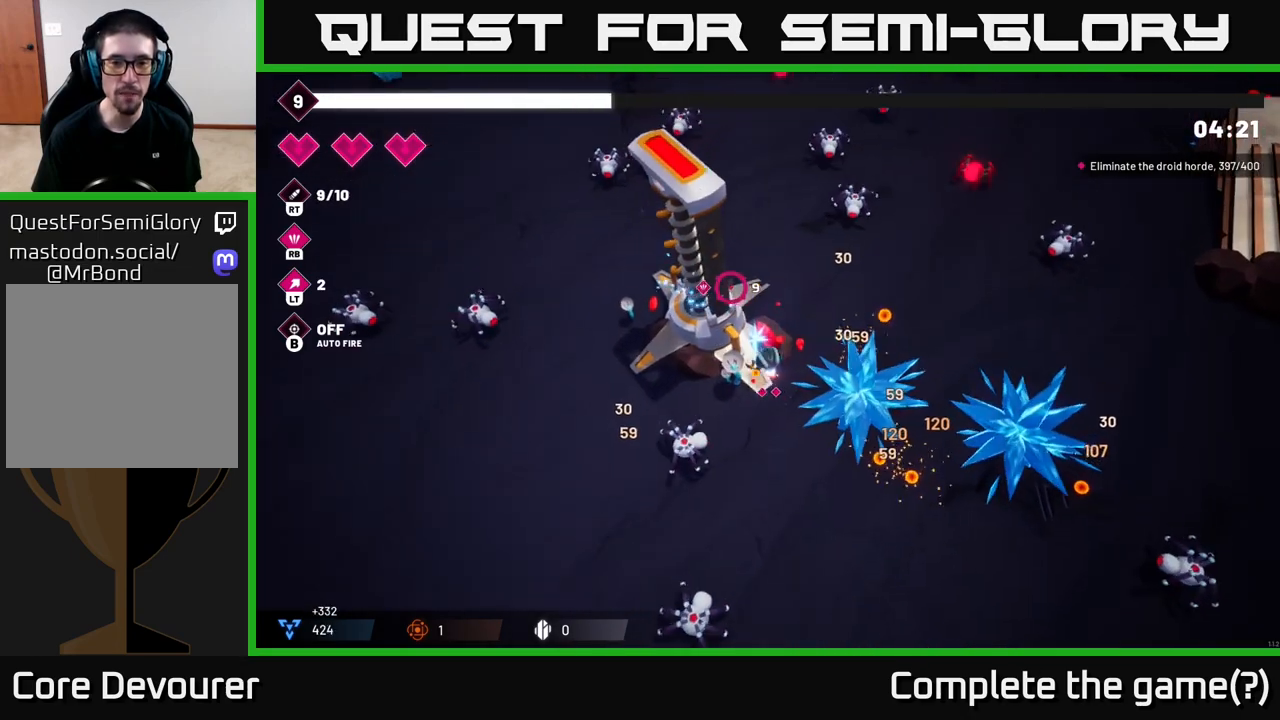
{"buttons": ["R2"], "left_stick": "down-right", "right_stick": "right", "events": [[17, "left_stick", "right"], [83, "left_stick", "down-right"], [117, "R2", "up"], [183, "left_stick", "down"], [183, "right_stick", "right"], [333, "R2", "down"], [400, "left_stick", "down-right"]]}
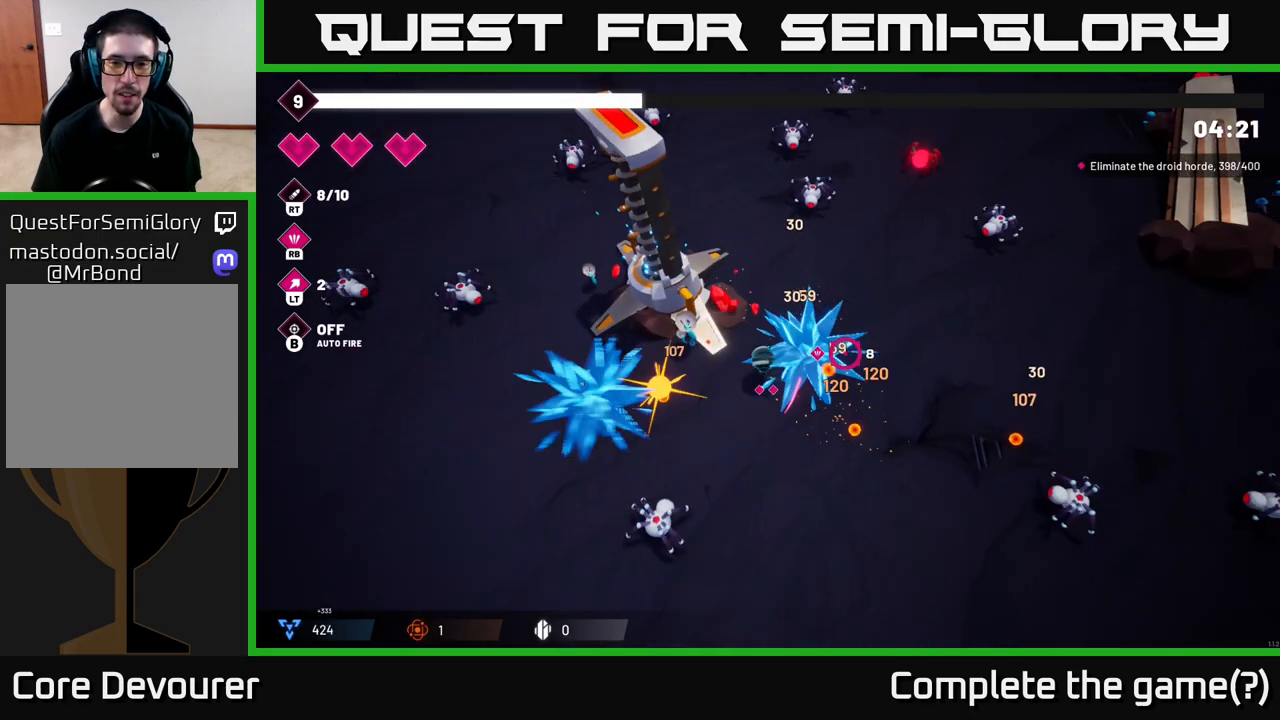
{"buttons": [], "left_stick": "up", "right_stick": "up", "events": [[50, "R2", "up"], [67, "right_stick", "down-left"], [150, "left_stick", "right"], [150, "right_stick", "left"], [200, "R2", "down"], [433, "R2", "up"], [450, "left_stick", "up"], [467, "right_stick", "up"]]}
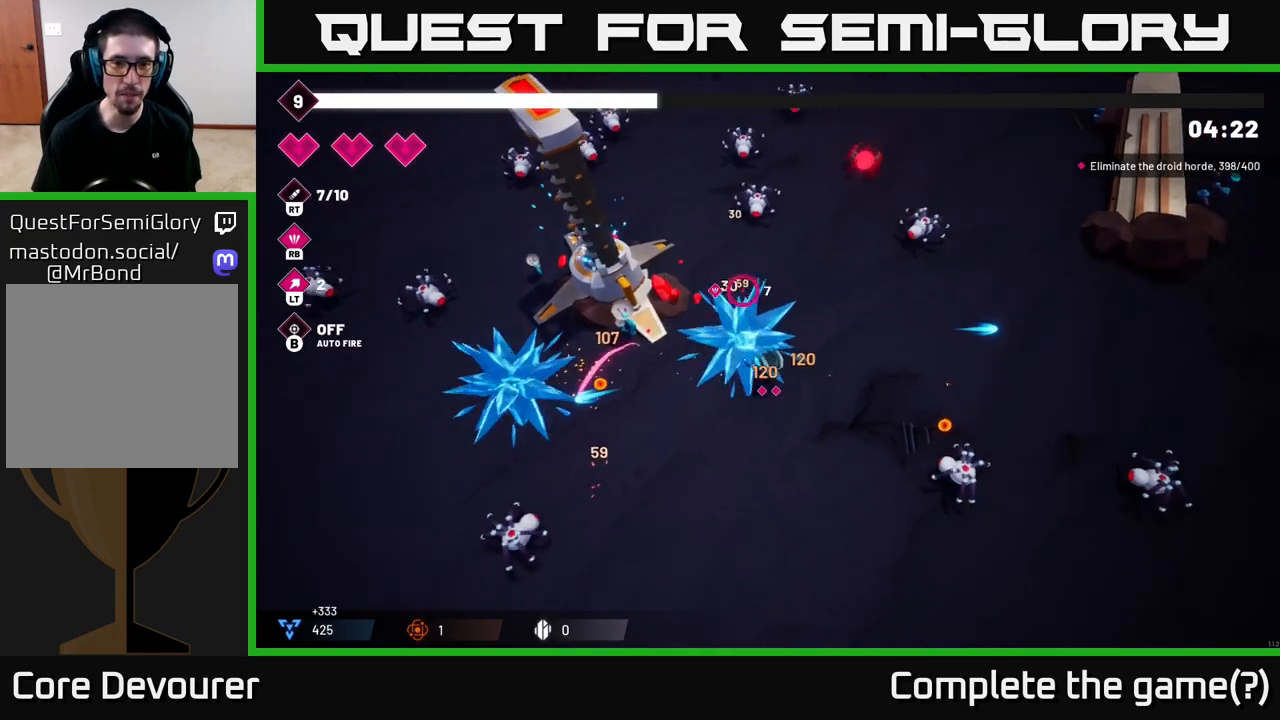
{"buttons": ["R2"], "left_stick": "left", "right_stick": "up", "events": [[83, "R2", "down"], [217, "left_stick", "up-left"], [417, "left_stick", "left"]]}
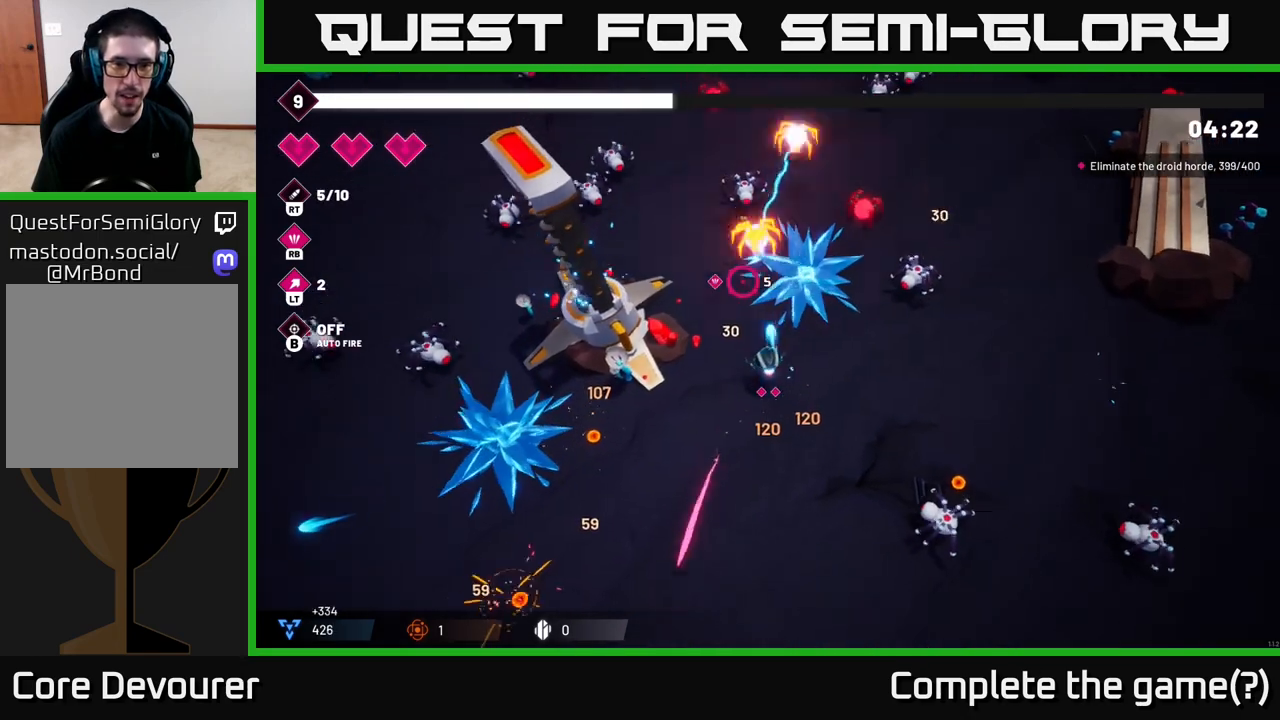
{"buttons": [], "left_stick": "up-left", "right_stick": "left", "events": [[117, "right_stick", "up-left"], [250, "left_stick", "up-left"], [433, "R2", "up"], [433, "right_stick", "left"]]}
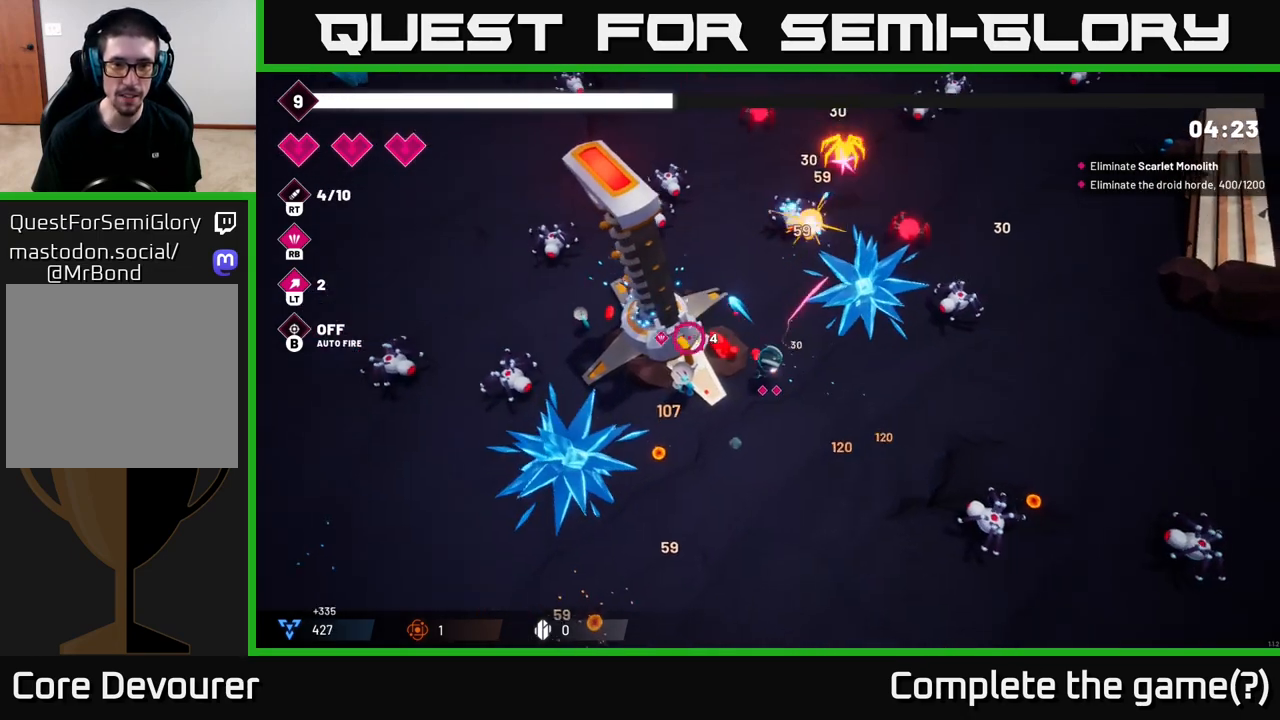
{"buttons": [], "left_stick": "down-left", "right_stick": "up-left", "events": [[83, "R2", "down"], [117, "right_stick", "up-left"], [183, "left_stick", "down-left"], [317, "R2", "up"]]}
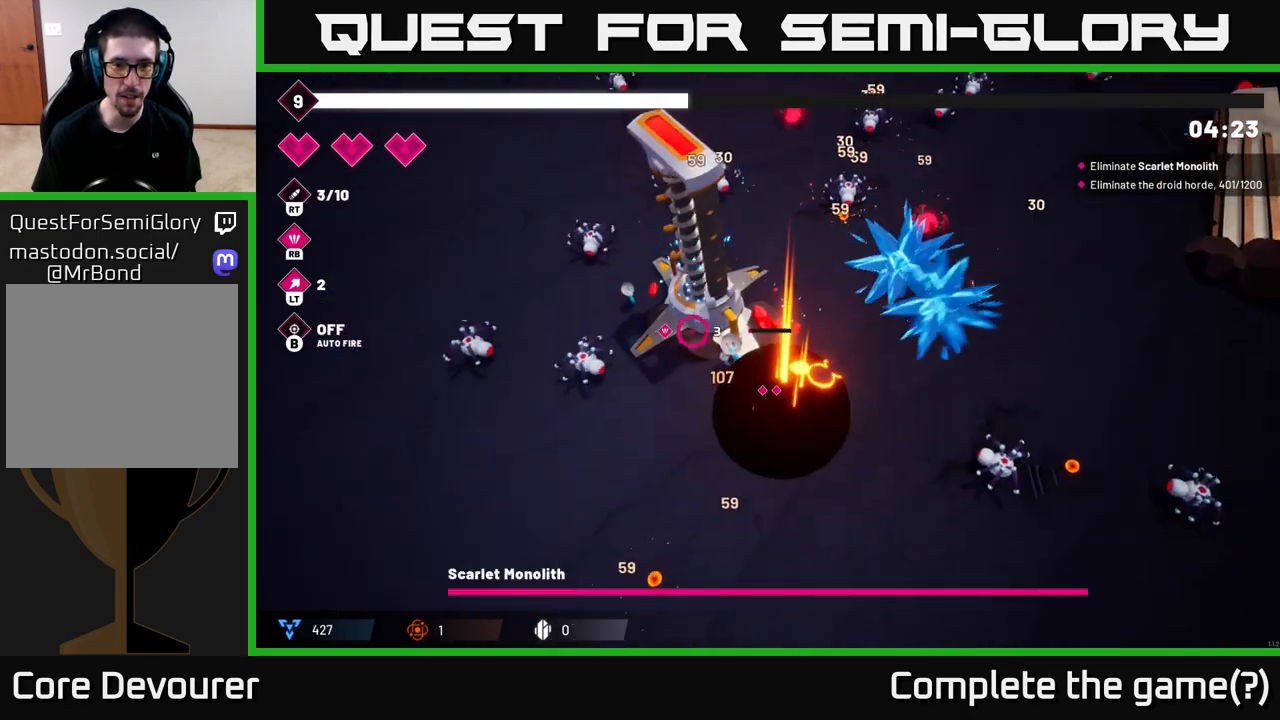
{"buttons": [], "left_stick": "down-left", "right_stick": "up-left", "events": []}
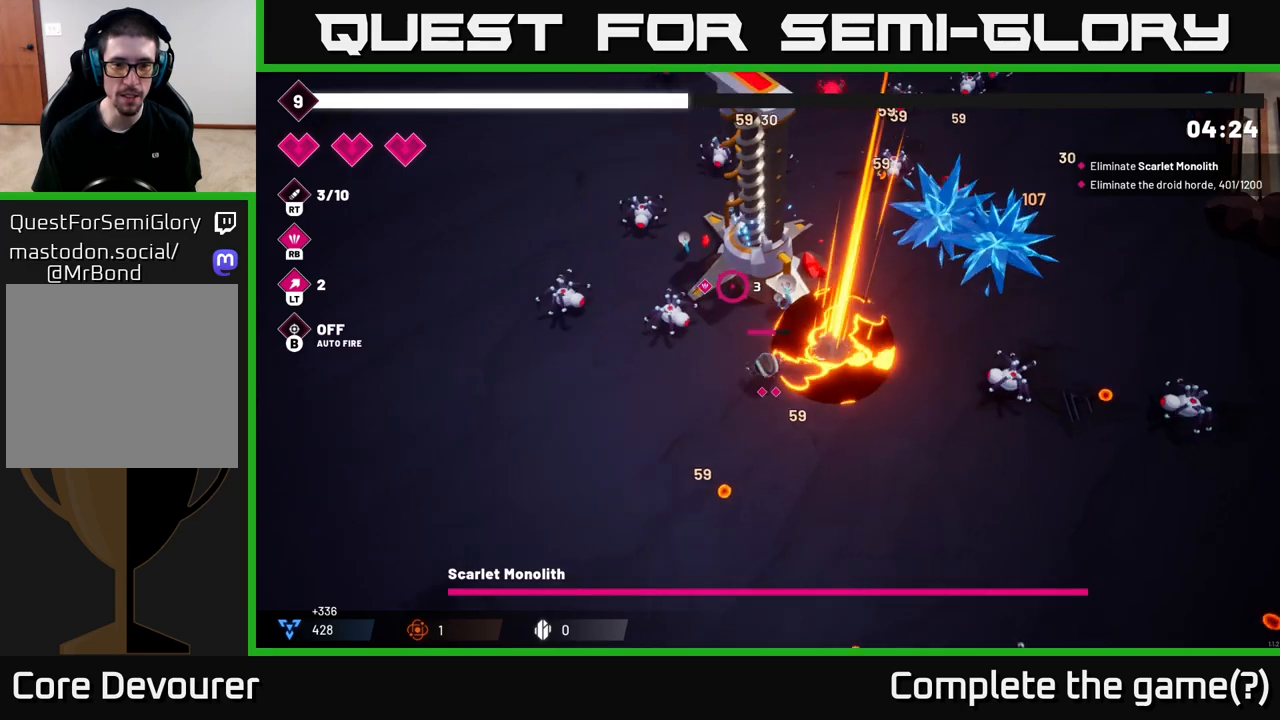
{"buttons": [], "left_stick": "down-left", "right_stick": "up-right", "events": [[100, "right_stick", "up-right"]]}
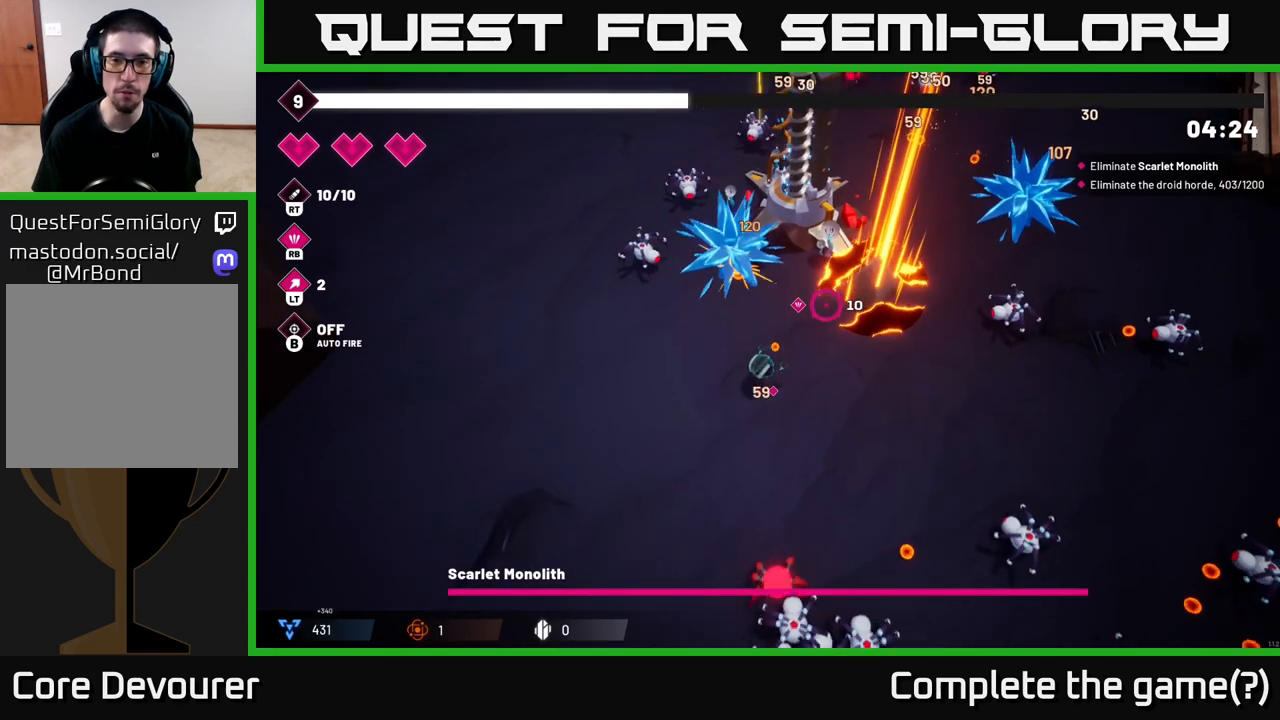
{"buttons": [], "left_stick": "up-left", "right_stick": "up-right", "events": [[50, "R2", "down"], [283, "left_stick", "left"], [317, "R2", "up"], [383, "left_stick", "up-left"]]}
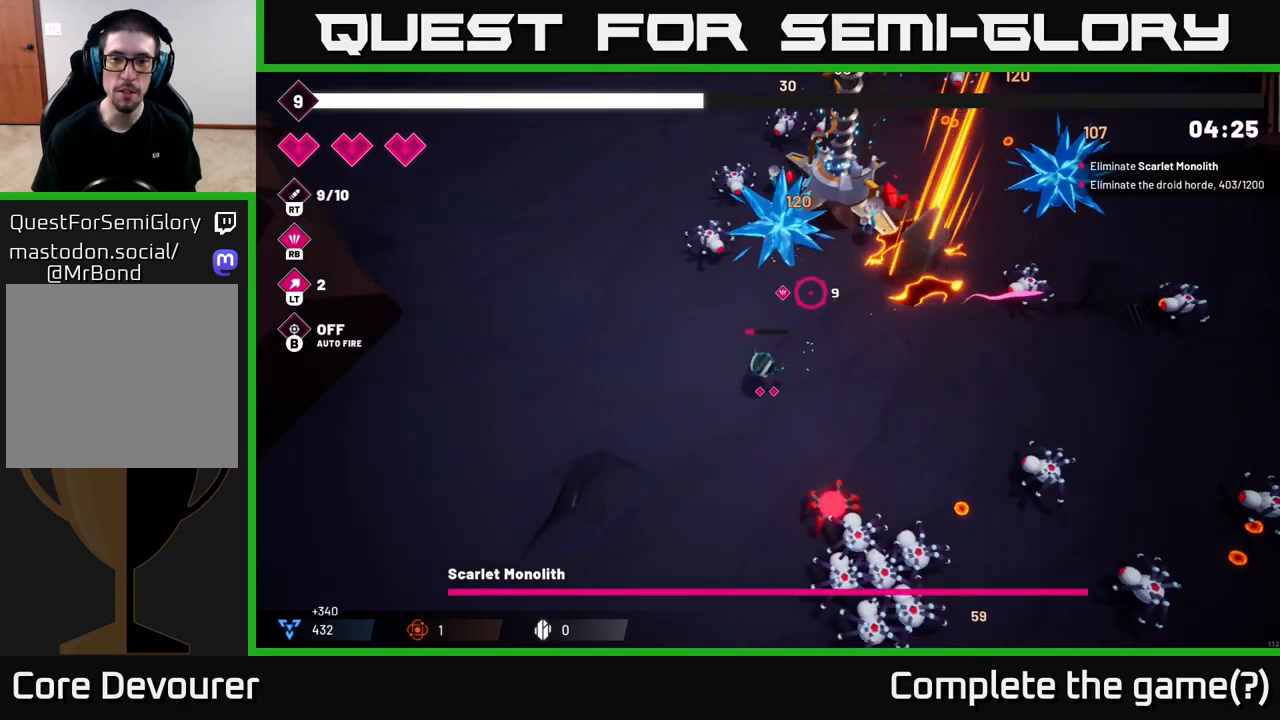
{"buttons": [], "left_stick": "up-left", "right_stick": "up", "events": [[33, "left_stick", "center"], [100, "right_stick", "up"], [167, "R2", "down"], [167, "left_stick", "left"], [350, "left_stick", "up-left"], [367, "R2", "up"]]}
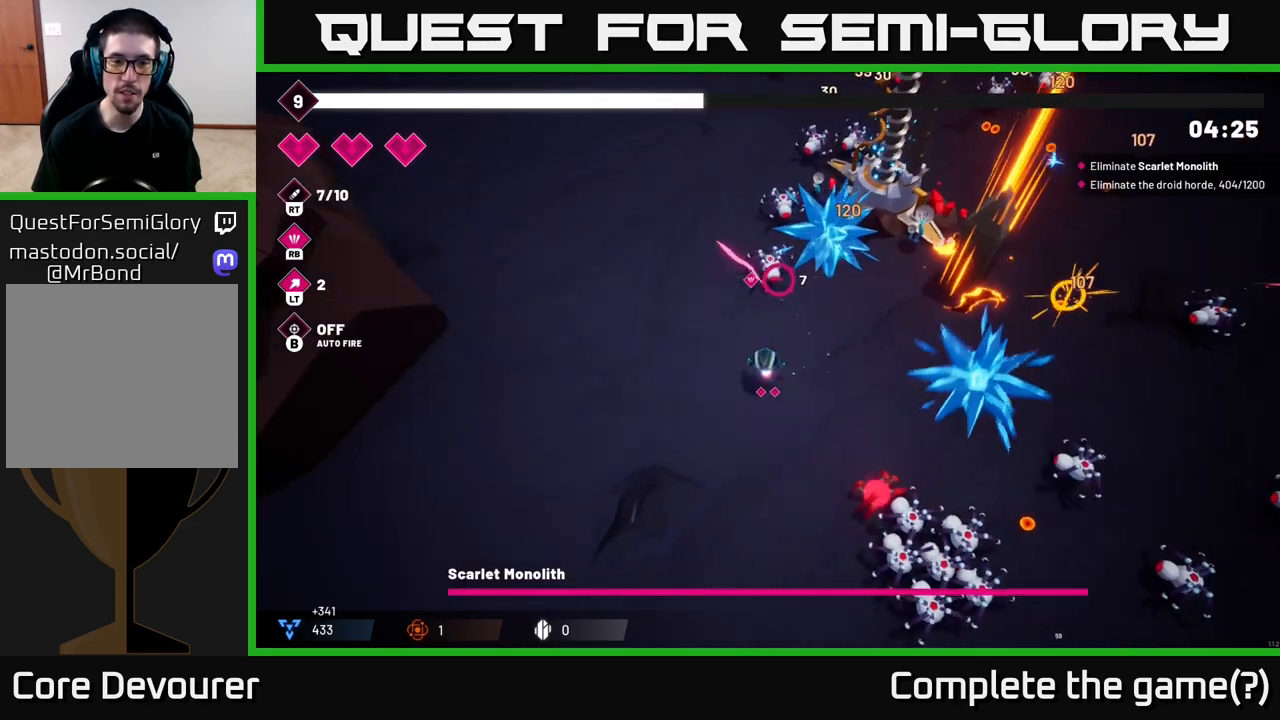
{"buttons": [], "left_stick": "down-right", "right_stick": "up-right", "events": [[17, "R2", "down"], [33, "right_stick", "up-right"], [200, "left_stick", "down-left"], [333, "left_stick", "center"], [417, "R2", "up"], [467, "left_stick", "down-right"]]}
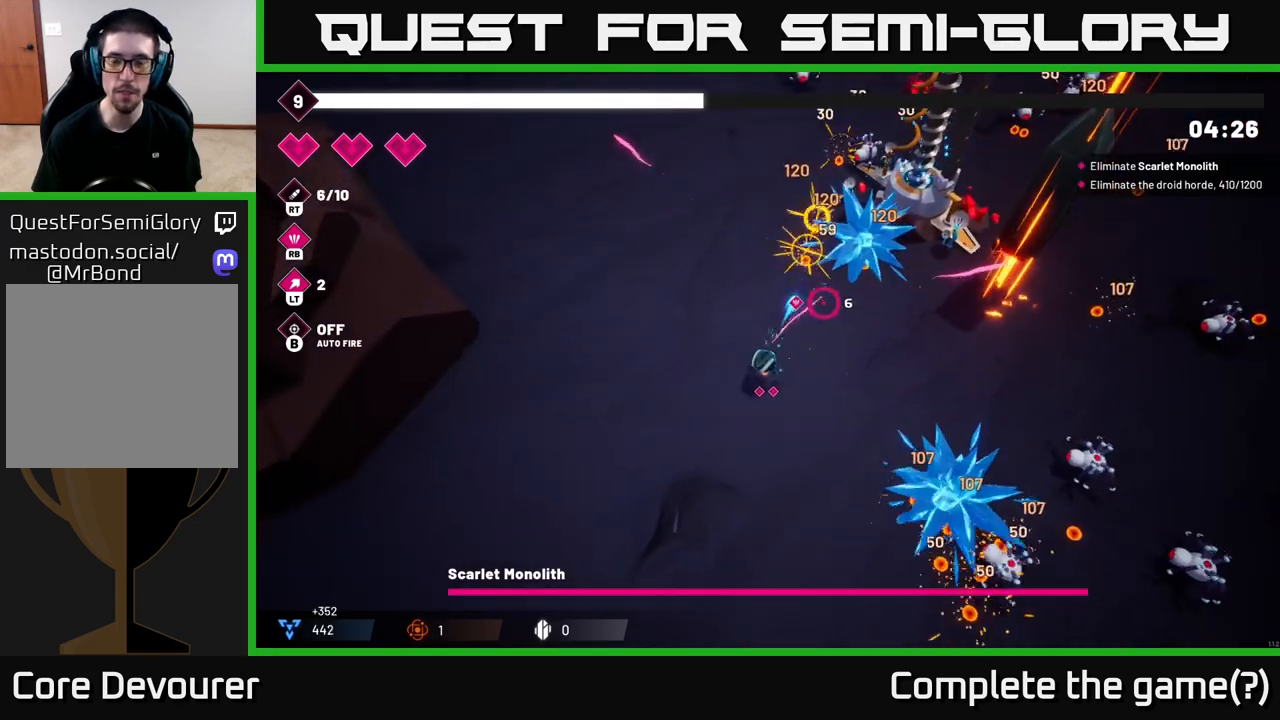
{"buttons": ["R2"], "left_stick": "down-left", "right_stick": "up-right", "events": [[100, "left_stick", "right"], [217, "R2", "down"], [433, "left_stick", "center"], [483, "left_stick", "down-left"]]}